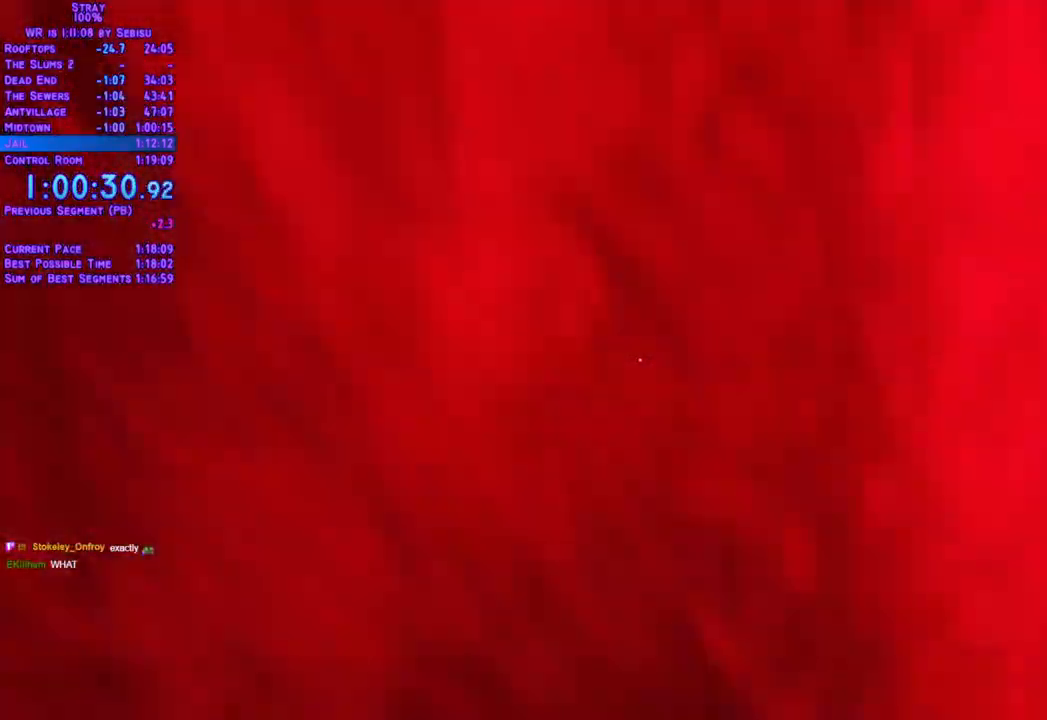
Gameplay with a controller (Xbox layout); each line is a JSON object with the inputs held at the frame after it. "events" lists button and stick changes between this image and that frame as [ms after this image, input, new state], when the widget could be followed in between. Not read: L3 R3 SELECT START.
{"buttons": ["L2", "DPAD_UP"], "left_stick": "center", "right_stick": "center"}
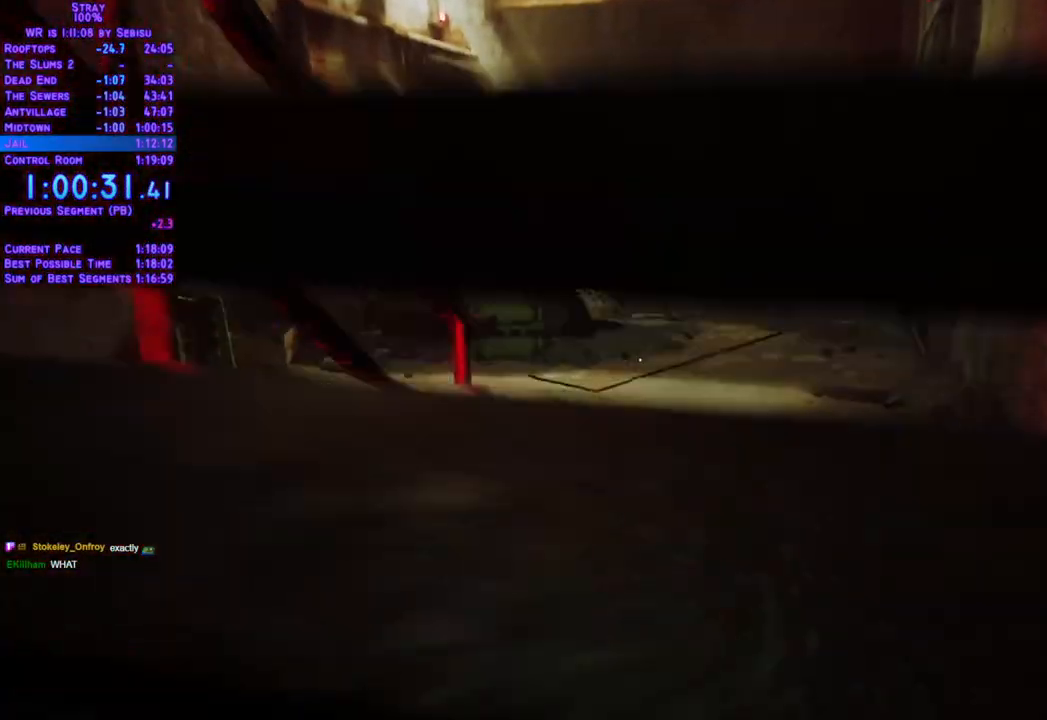
{"buttons": ["L2", "DPAD_UP", "DPAD_LEFT"], "left_stick": "center", "right_stick": "center", "events": [[368, "DPAD_LEFT", "down"]]}
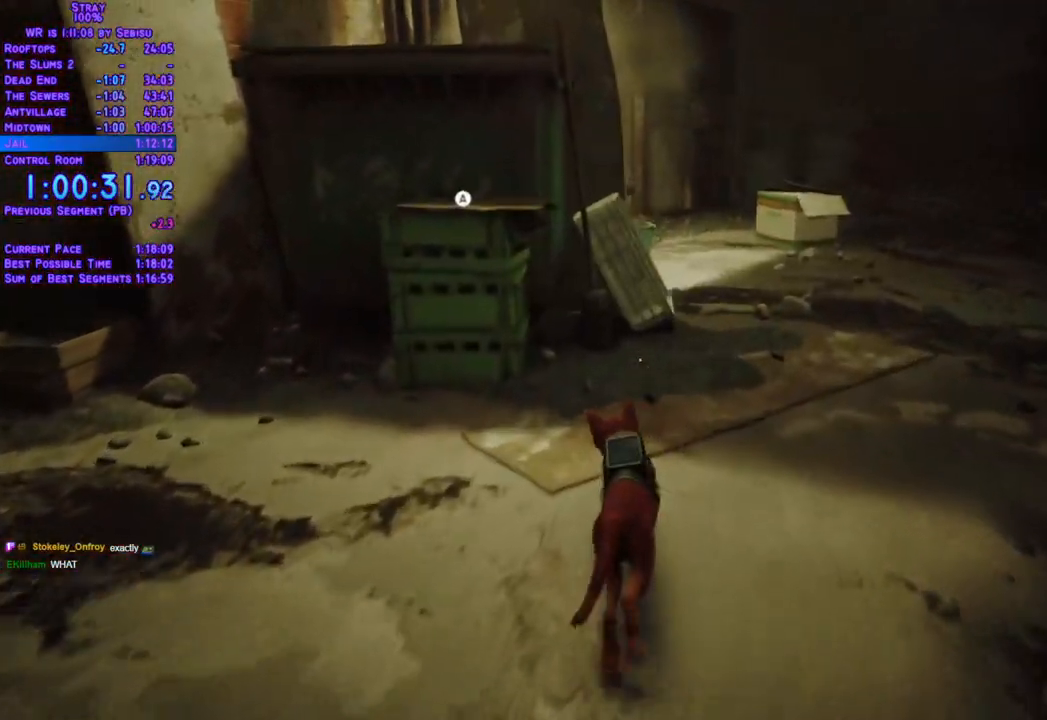
{"buttons": ["L2", "DPAD_UP"], "left_stick": "center", "right_stick": "center", "events": [[33, "DPAD_LEFT", "up"]]}
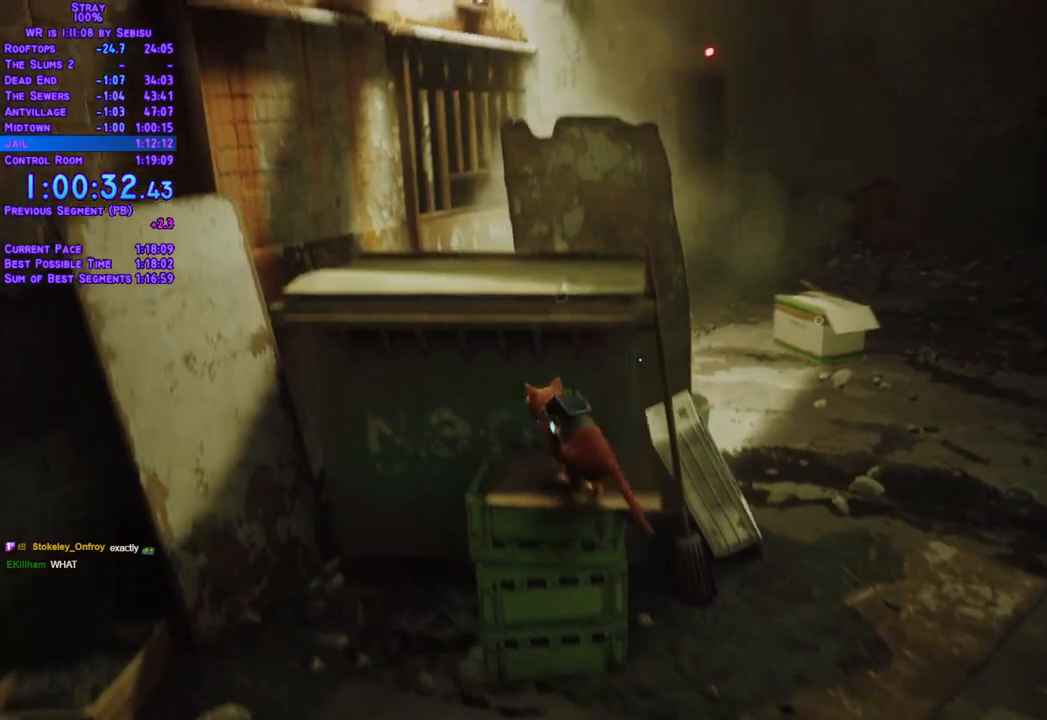
{"buttons": ["L2", "DPAD_UP"], "left_stick": "center", "right_stick": "center", "events": []}
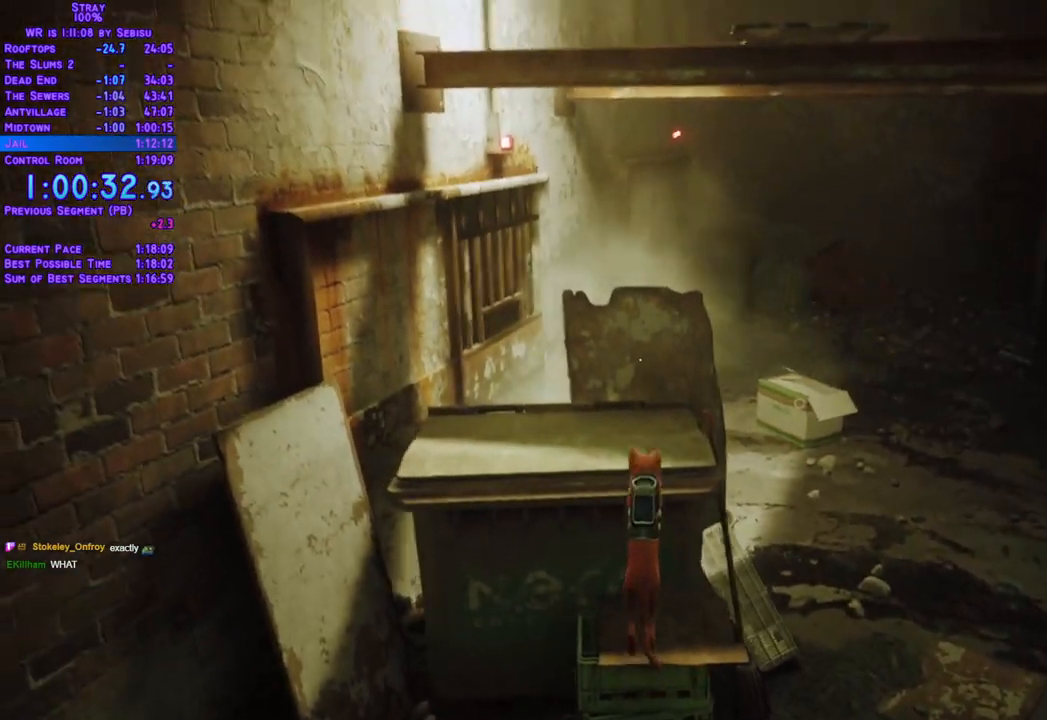
{"buttons": ["L2", "DPAD_UP", "DPAD_RIGHT"], "left_stick": "center", "right_stick": "center"}
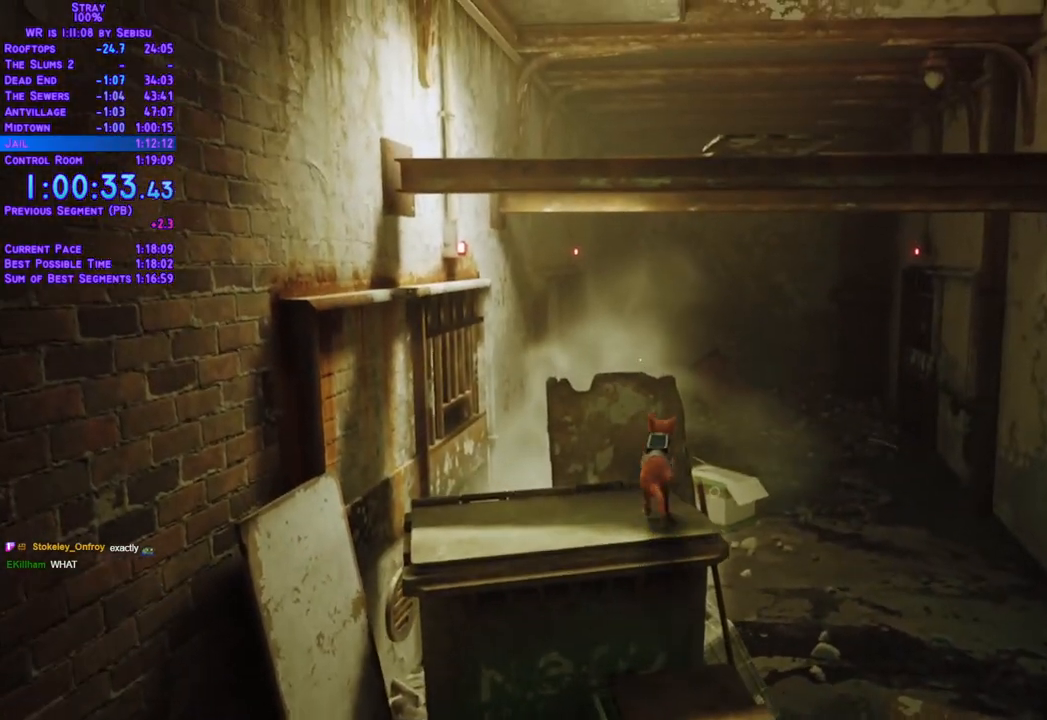
{"buttons": ["L2", "DPAD_UP"], "left_stick": "center", "right_stick": "center", "events": [[234, "DPAD_RIGHT", "up"]]}
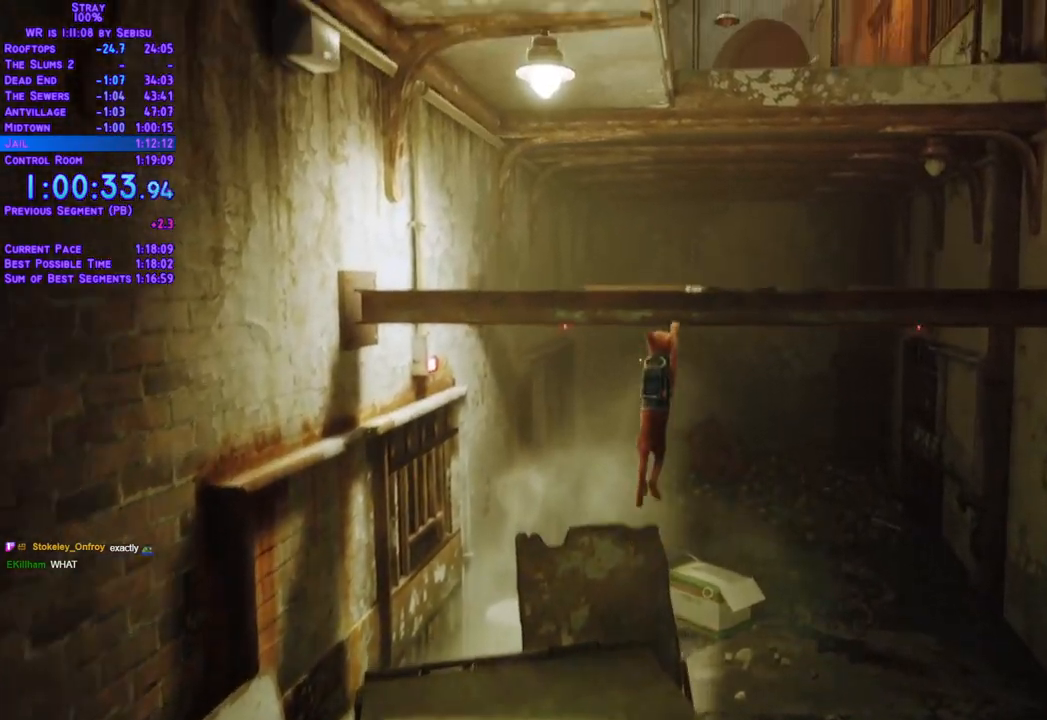
{"buttons": ["L2", "DPAD_UP"], "left_stick": "center", "right_stick": "center", "events": [[284, "DPAD_RIGHT", "down"], [401, "DPAD_RIGHT", "up"]]}
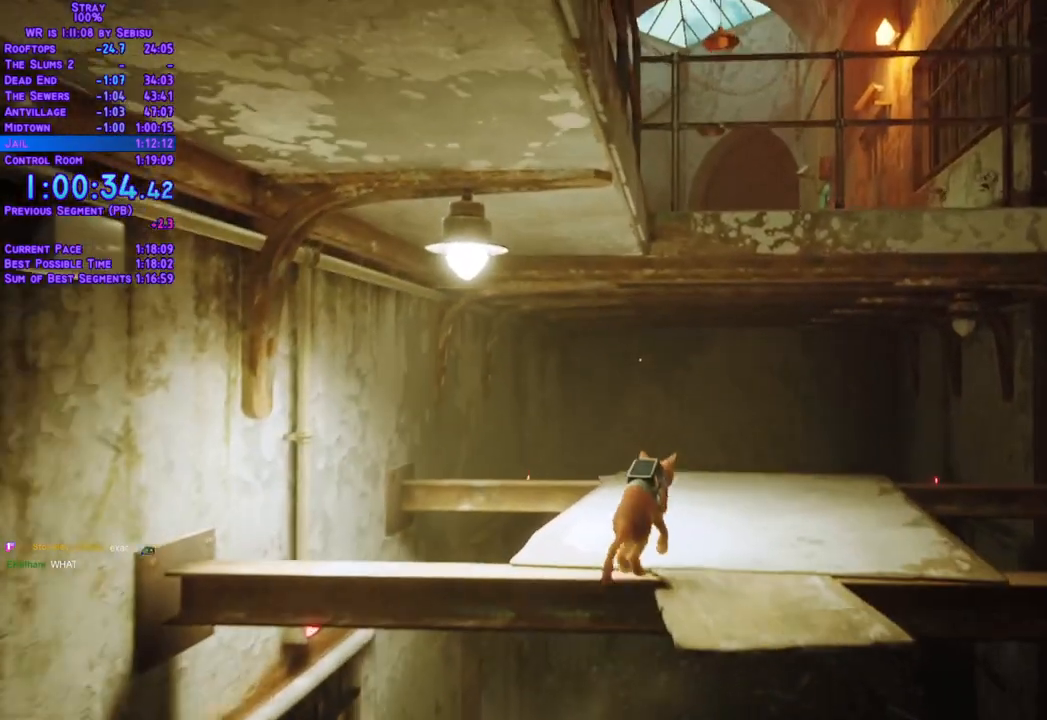
{"buttons": ["L2", "DPAD_UP"], "left_stick": "center", "right_stick": "center", "events": [[200, "DPAD_RIGHT", "down"], [284, "DPAD_RIGHT", "up"]]}